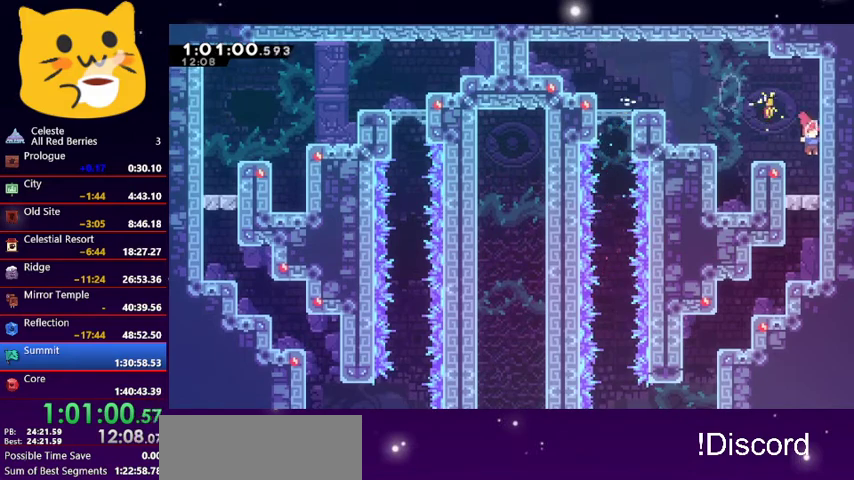
Gameplay with keyboard; each line is a JSON object with the keys held at the frame after it. "events" lists presses ("down") and releases ("up") of "dash", "demo", "down", "grab", "jump1", "jump2", "left", "pause", "right" and "up" between this image and that frame as [ms after this image, input, new state], when the widget could be followed in between. No other keys are recorded. Mouse input is not recorded. Key names are as the overlay labels them; some are game actions (e.g. jump) rather than physical keys.
{"keys": [], "events": [[200, "jump1", "down"], [367, "jump1", "up"]]}
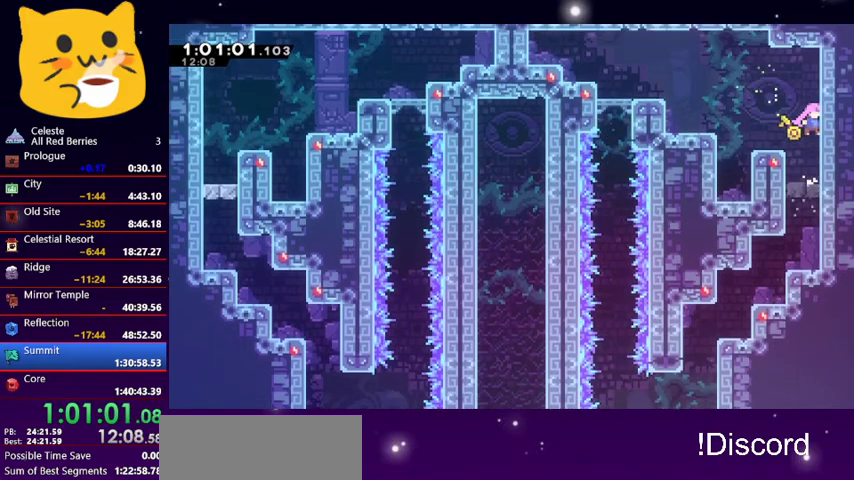
{"keys": ["dash", "down", "left"], "events": [[133, "left", "down"], [333, "down", "down"], [400, "dash", "down"]]}
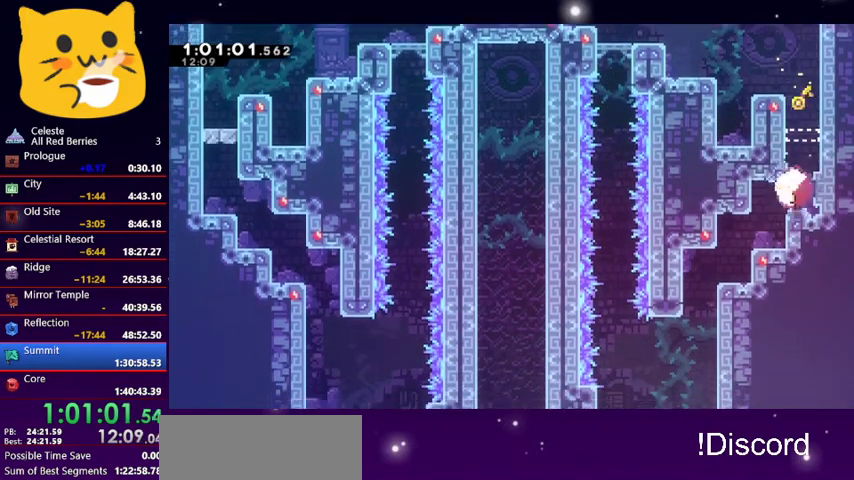
{"keys": ["down", "left"], "events": [[67, "dash", "up"], [167, "dash", "down"], [267, "dash", "up"], [333, "dash", "down"], [400, "dash", "up"]]}
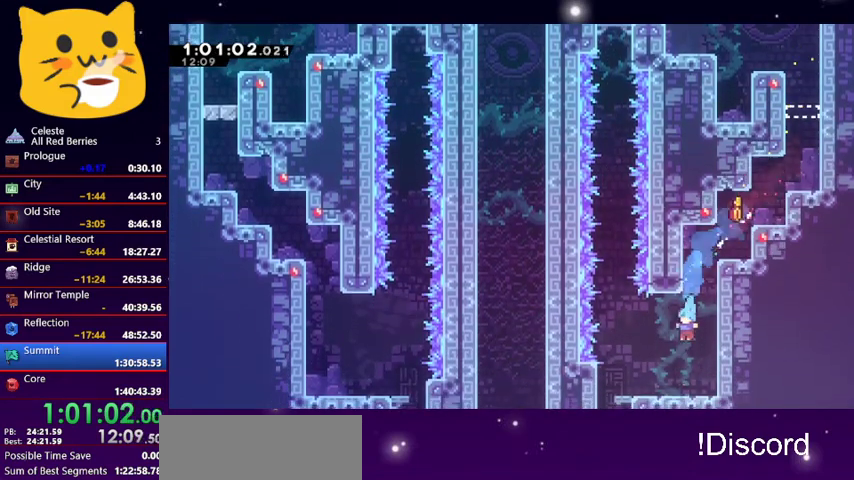
{"keys": ["dash", "down", "left"], "events": [[33, "left", "up"], [200, "dash", "down"], [267, "left", "down"], [367, "dash", "up"], [500, "dash", "down"]]}
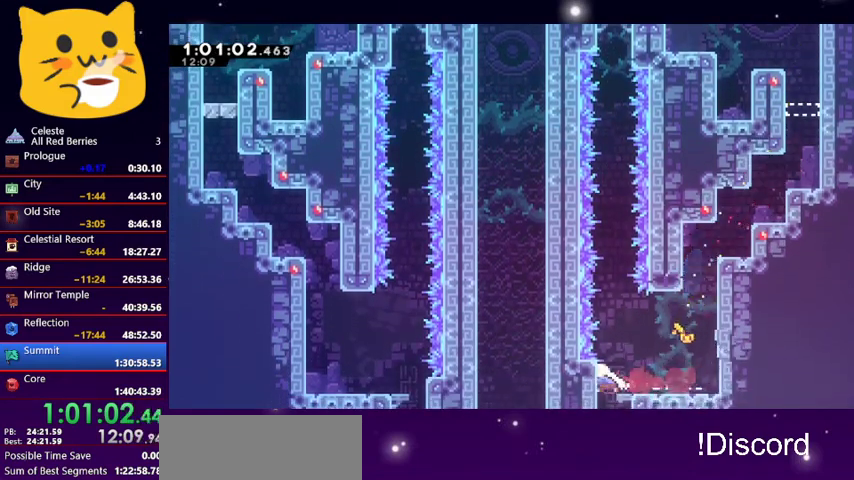
{"keys": ["down"], "events": [[33, "left", "up"], [167, "dash", "up"]]}
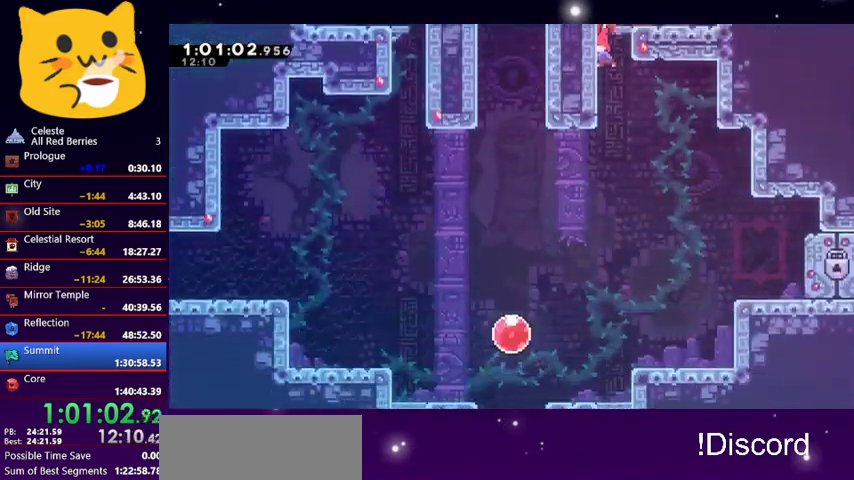
{"keys": ["dash", "down", "right"], "events": [[200, "right", "down"], [433, "dash", "down"]]}
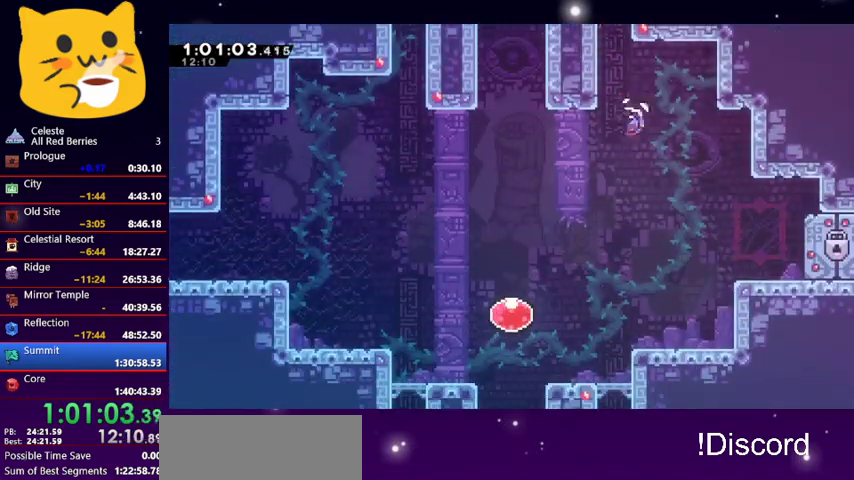
{"keys": [], "events": [[67, "dash", "up"], [367, "right", "up"], [400, "down", "up"]]}
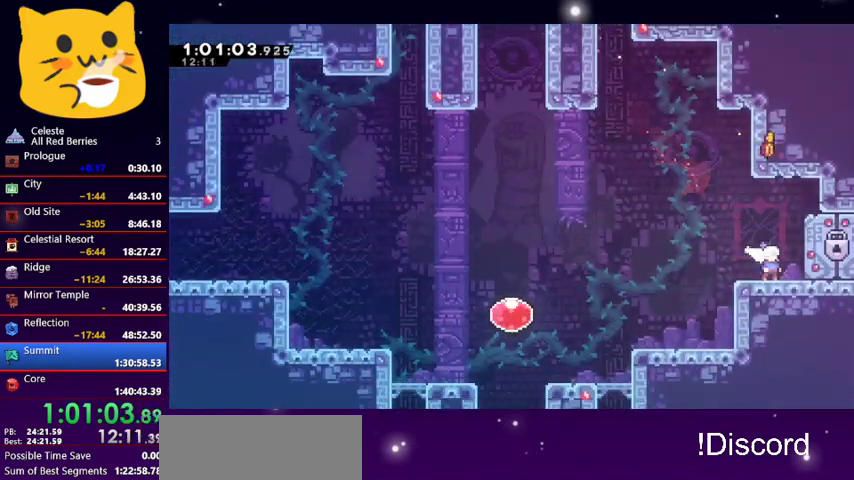
{"keys": [], "events": [[100, "left", "down"], [233, "left", "up"]]}
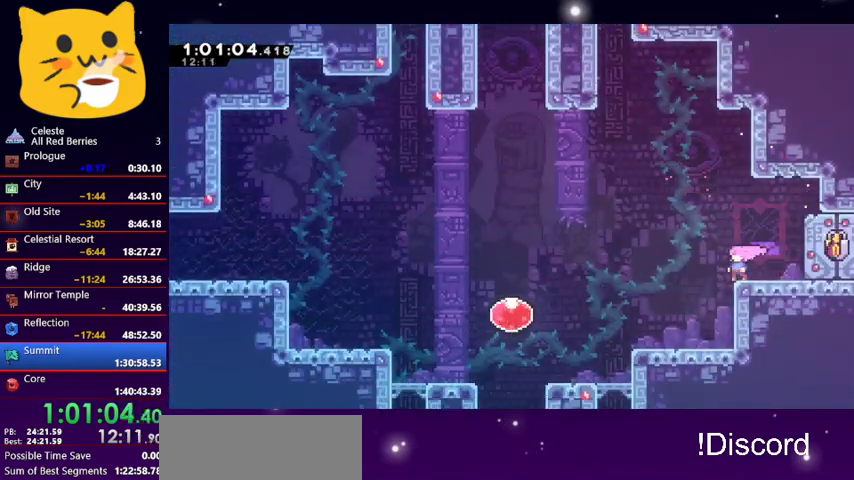
{"keys": ["down", "right"], "events": [[67, "down", "down"], [67, "right", "down"]]}
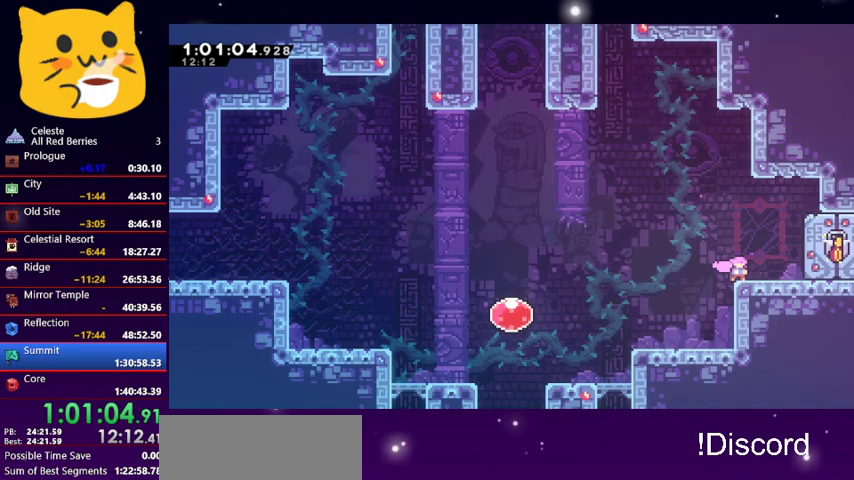
{"keys": ["down", "right"], "events": []}
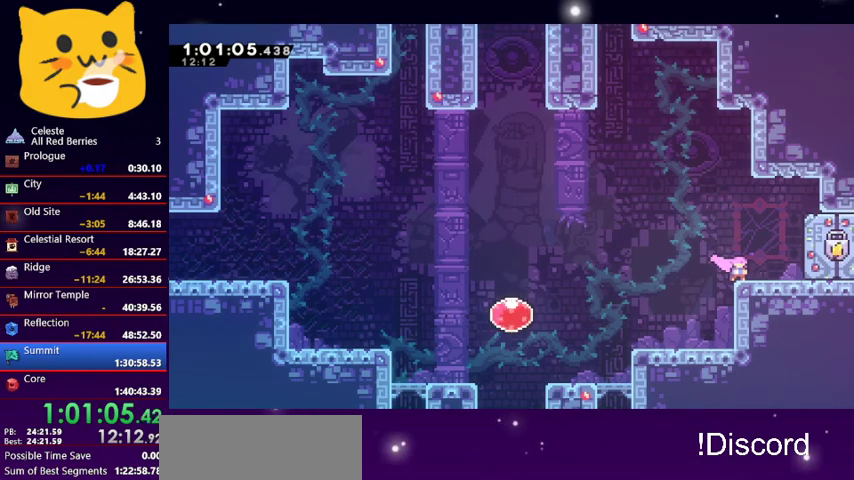
{"keys": ["dash", "down", "jump1", "right"], "events": [[367, "dash", "down"], [467, "jump1", "down"]]}
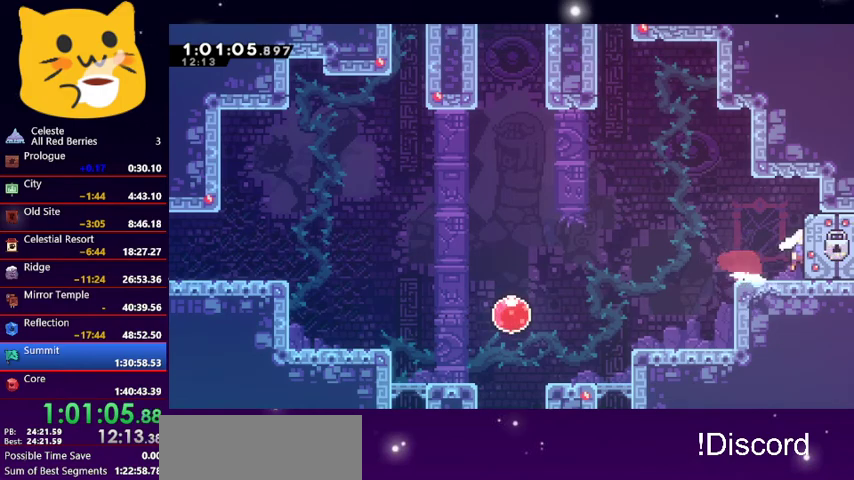
{"keys": ["down", "jump1", "right"], "events": [[100, "dash", "up"]]}
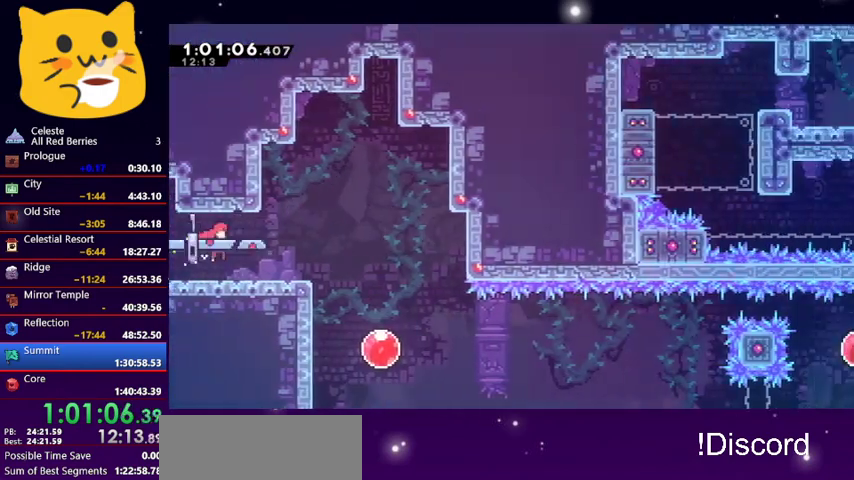
{"keys": ["down", "jump1", "right"], "events": []}
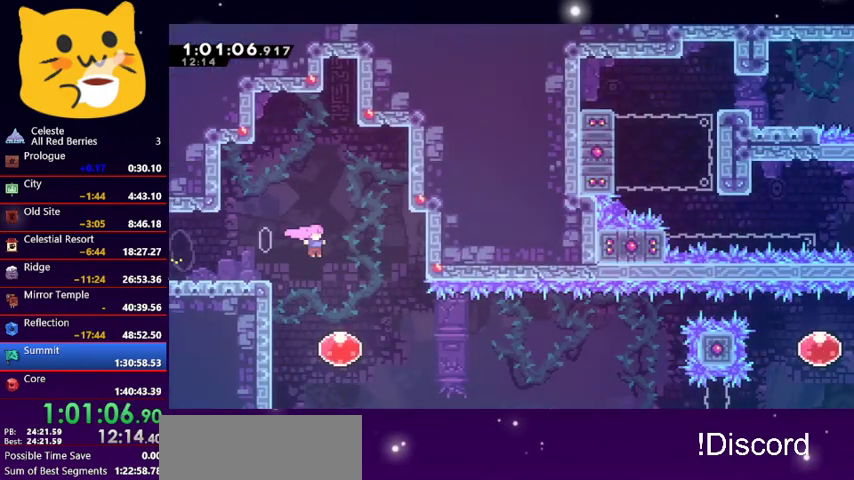
{"keys": ["up"], "events": [[33, "jump1", "up"], [33, "right", "up"], [133, "dash", "down"], [233, "dash", "up"], [233, "down", "up"], [333, "dash", "down"], [333, "up", "down"], [467, "dash", "up"]]}
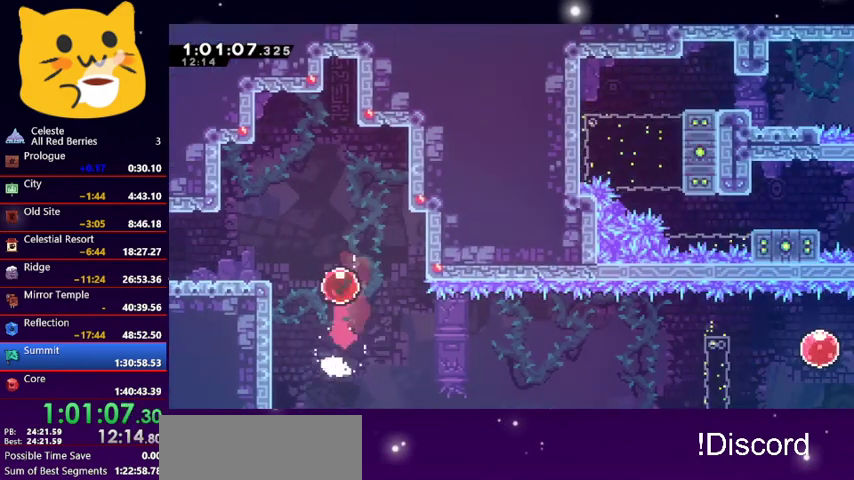
{"keys": ["up"], "events": []}
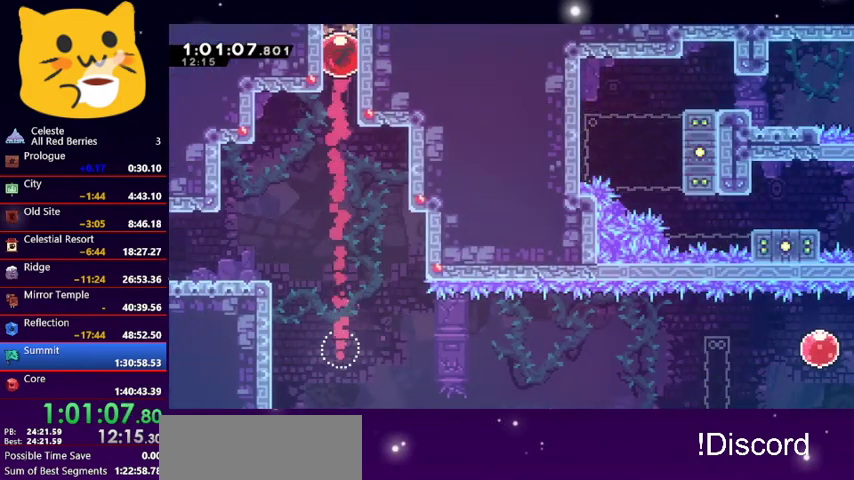
{"keys": ["up"], "events": []}
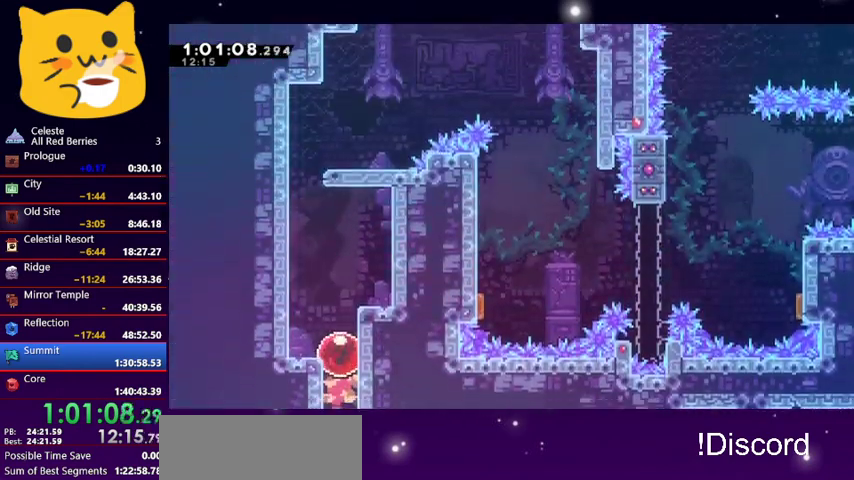
{"keys": ["dash", "left", "up"], "events": [[400, "left", "down"], [467, "dash", "down"]]}
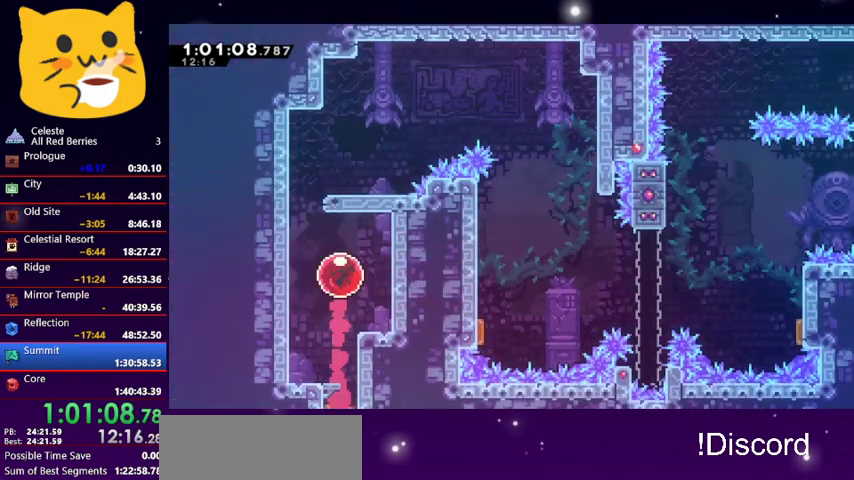
{"keys": ["right", "up"], "events": [[133, "dash", "up"], [133, "jump1", "down"], [200, "left", "up"], [200, "right", "down"], [467, "jump1", "up"]]}
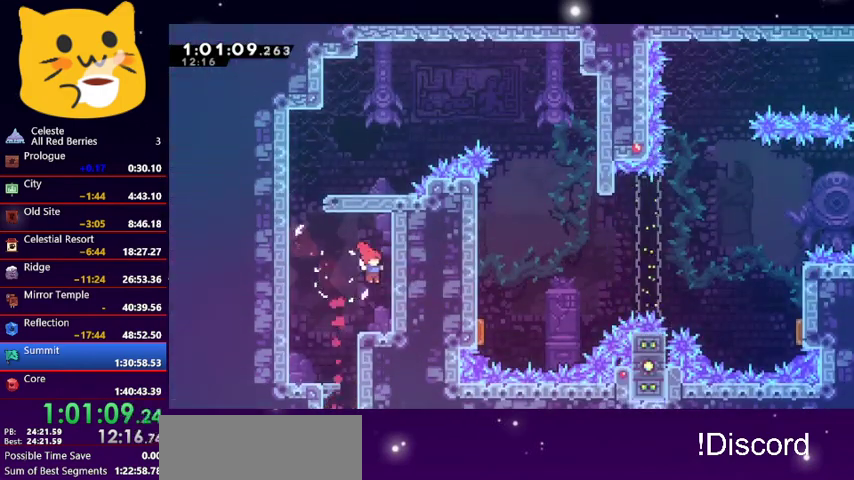
{"keys": ["jump1", "left", "up"], "events": [[33, "right", "up"], [33, "up", "up"], [267, "left", "down"], [300, "jump1", "down"], [300, "up", "down"]]}
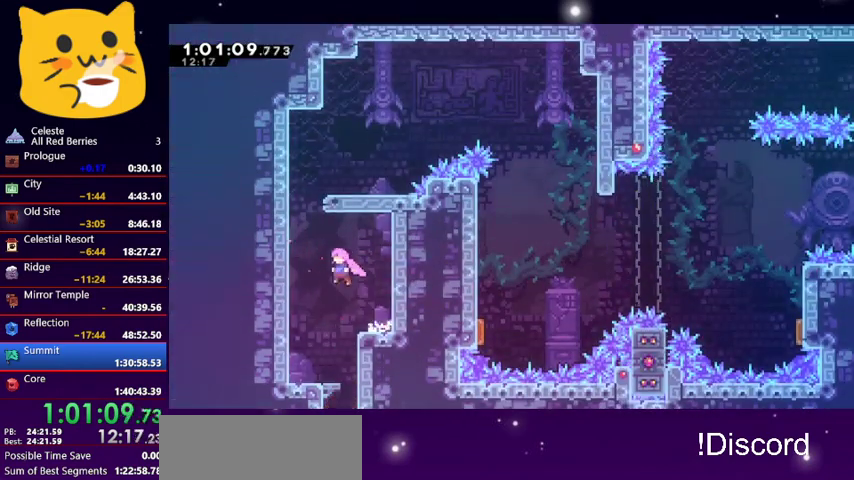
{"keys": ["dash", "jump1", "up"], "events": [[333, "dash", "down"], [333, "jump1", "up"], [367, "left", "up"], [467, "jump1", "down"]]}
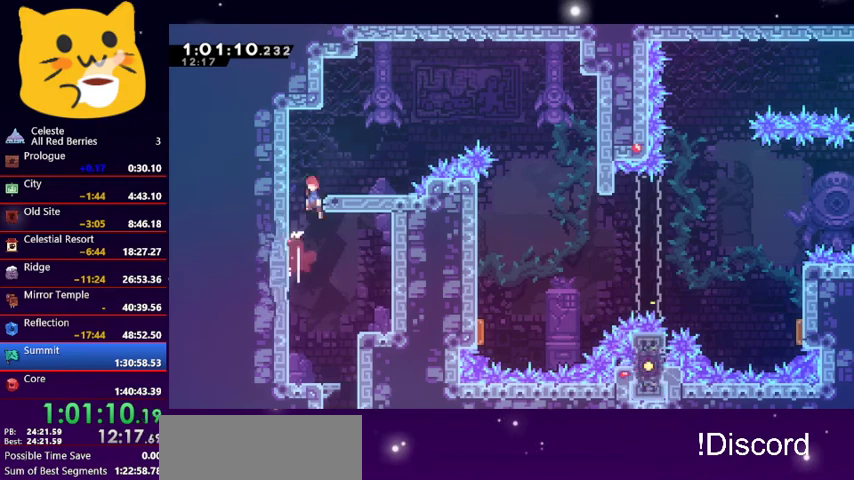
{"keys": [], "events": [[33, "dash", "up"], [67, "right", "down"], [100, "jump1", "up"], [100, "up", "up"], [233, "right", "up"]]}
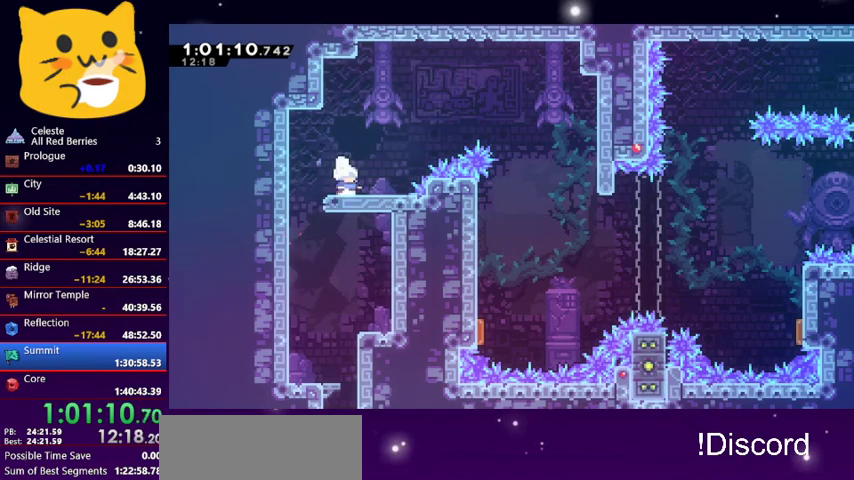
{"keys": ["dash", "right", "up"], "events": [[100, "right", "down"], [267, "jump1", "down"], [267, "up", "down"], [400, "jump1", "up"], [433, "dash", "down"]]}
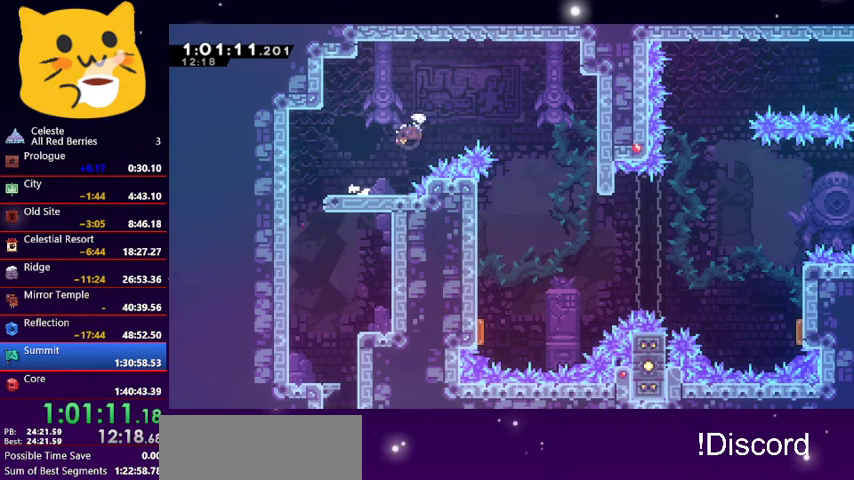
{"keys": ["down"], "events": [[33, "up", "up"], [100, "dash", "up"], [200, "down", "down"], [433, "right", "up"]]}
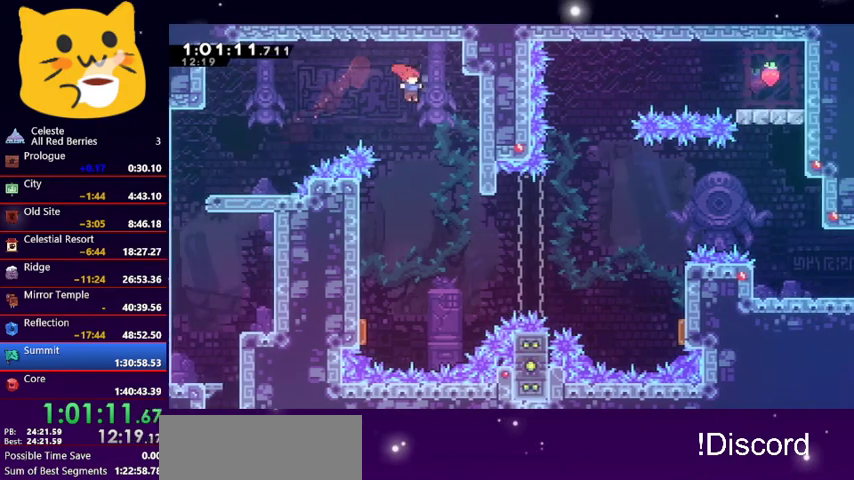
{"keys": ["left"], "events": [[233, "left", "down"], [333, "down", "up"]]}
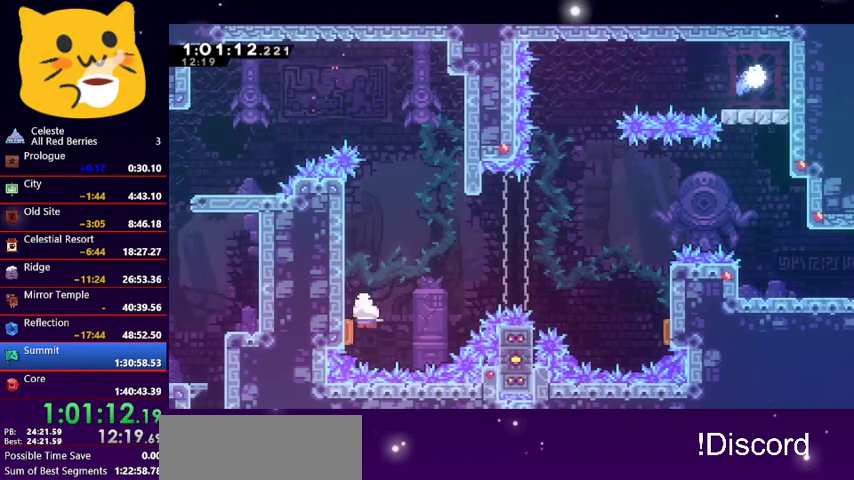
{"keys": ["grab", "left", "up"], "events": [[33, "left", "up"], [33, "right", "down"], [400, "left", "down"], [400, "right", "up"], [400, "up", "down"], [467, "grab", "down"]]}
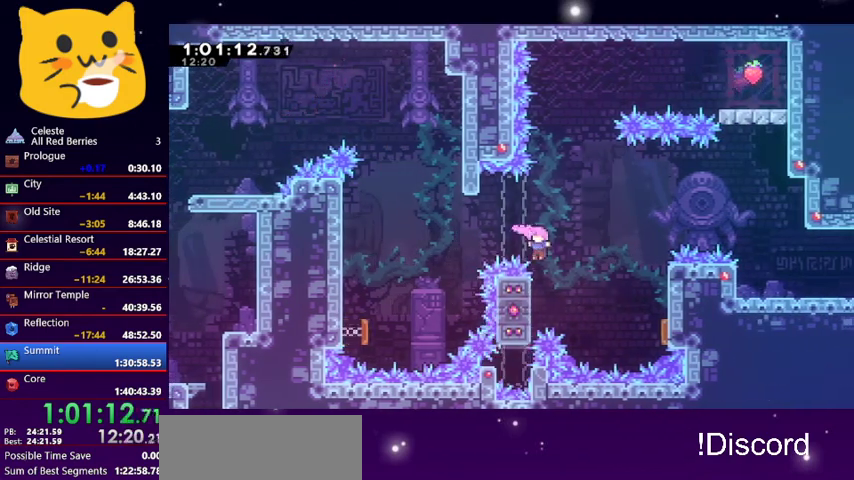
{"keys": ["grab", "up"], "events": [[400, "left", "up"]]}
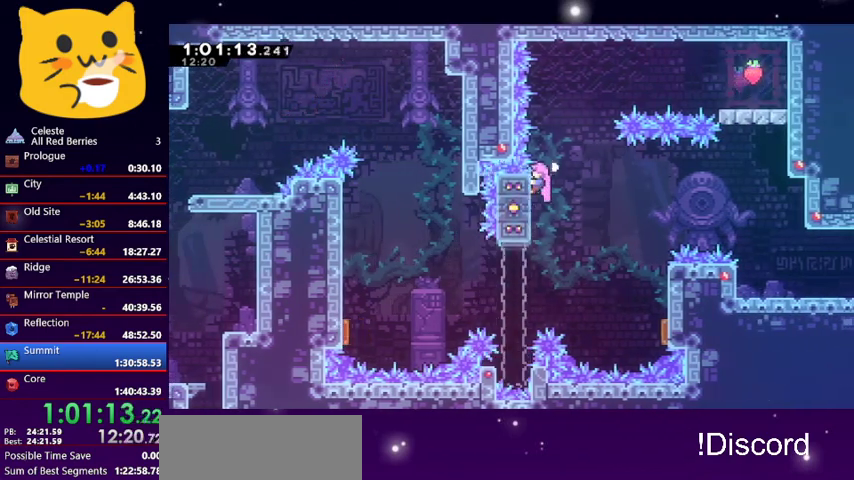
{"keys": ["dash", "right"], "events": [[67, "jump1", "down"], [100, "grab", "up"], [200, "right", "down"], [300, "jump1", "up"], [300, "up", "up"], [467, "dash", "down"]]}
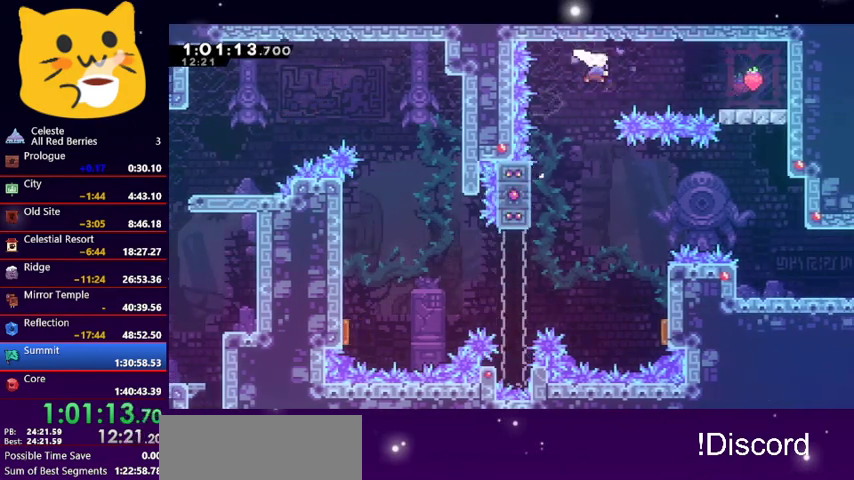
{"keys": [], "events": [[67, "dash", "up"], [167, "dash", "down"], [267, "dash", "up"], [367, "right", "up"]]}
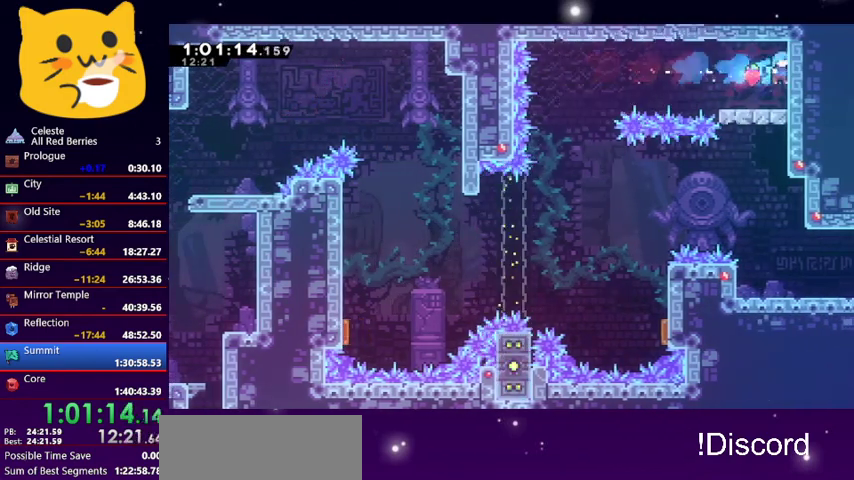
{"keys": ["down"], "events": [[133, "jump1", "down"], [167, "down", "down"], [333, "dash", "down"], [333, "jump1", "up"], [467, "dash", "up"]]}
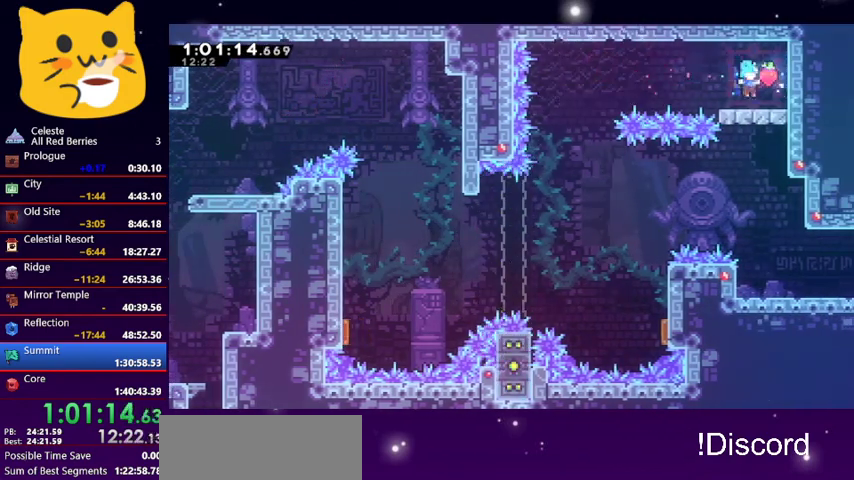
{"keys": ["down", "jump1"], "events": [[467, "jump1", "down"]]}